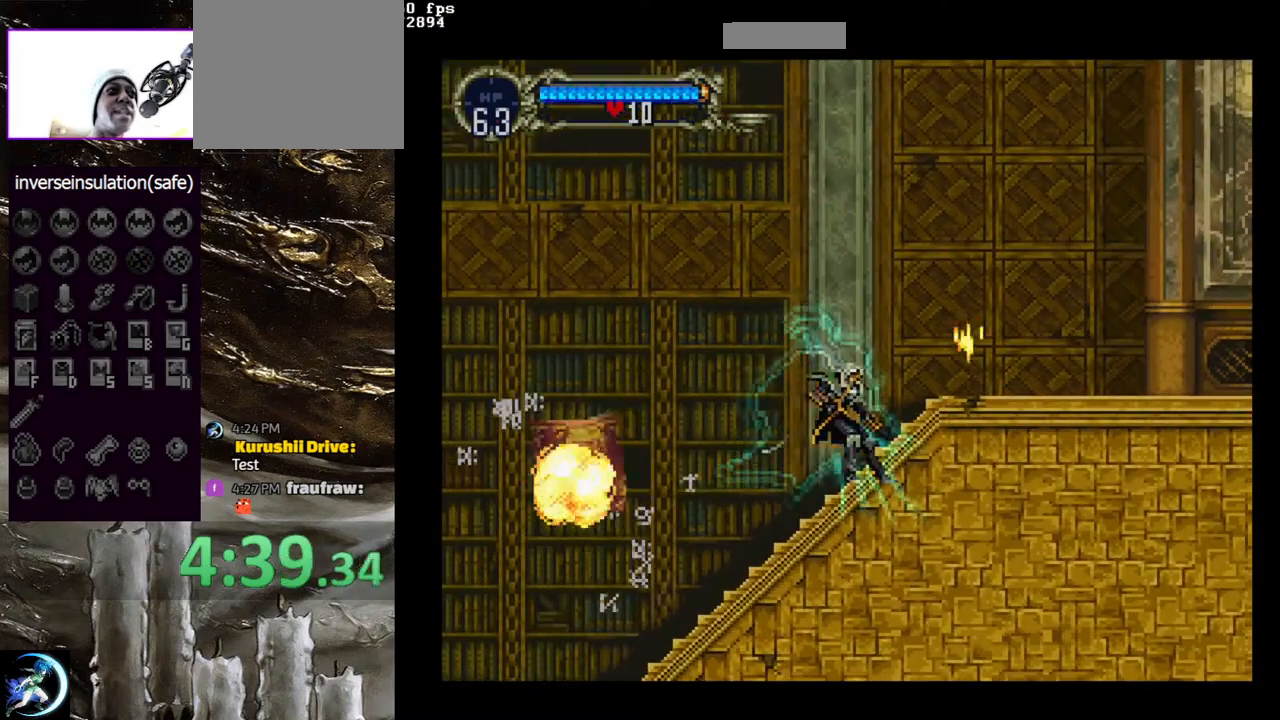
Gameplay with a controller (PlayStation layout); each line is a JSON object with the inputs held at the frame after it. "events" lists button and stick changes between this image and that frame as [ms after this image, input, new state], when the widget could be followed in between.
{"buttons": ["CIRCLE"], "left_stick": "center", "right_stick": "center", "events": [[100, "DPAD_LEFT", "down"], [117, "CIRCLE", "down"], [200, "DPAD_LEFT", "up"], [233, "CIRCLE", "up"], [300, "CIRCLE", "down"], [317, "TRIANGLE", "down"], [400, "TRIANGLE", "up"], [433, "CIRCLE", "up"], [483, "CIRCLE", "down"]]}
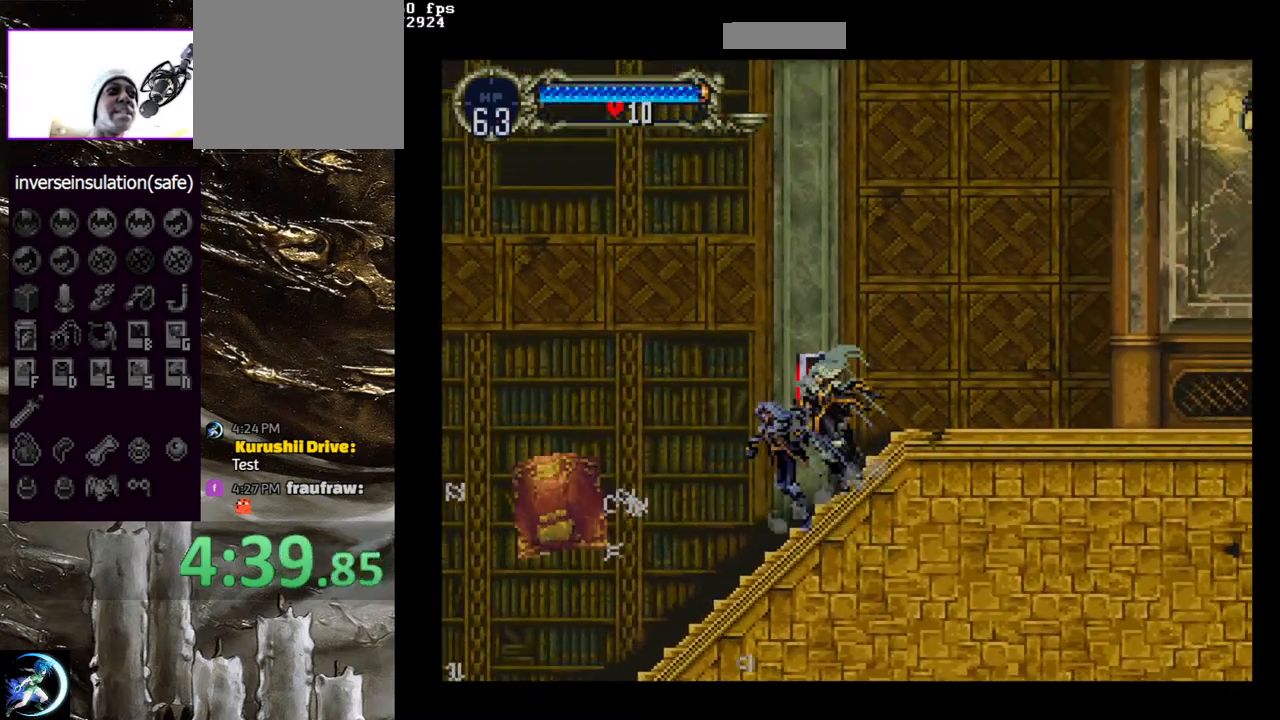
{"buttons": [], "left_stick": "center", "right_stick": "center", "events": [[117, "CIRCLE", "up"], [150, "CIRCLE", "down"], [167, "TRIANGLE", "down"], [250, "TRIANGLE", "up"], [283, "CIRCLE", "up"], [333, "CIRCLE", "down"], [367, "TRIANGLE", "down"], [417, "TRIANGLE", "up"], [467, "CIRCLE", "up"]]}
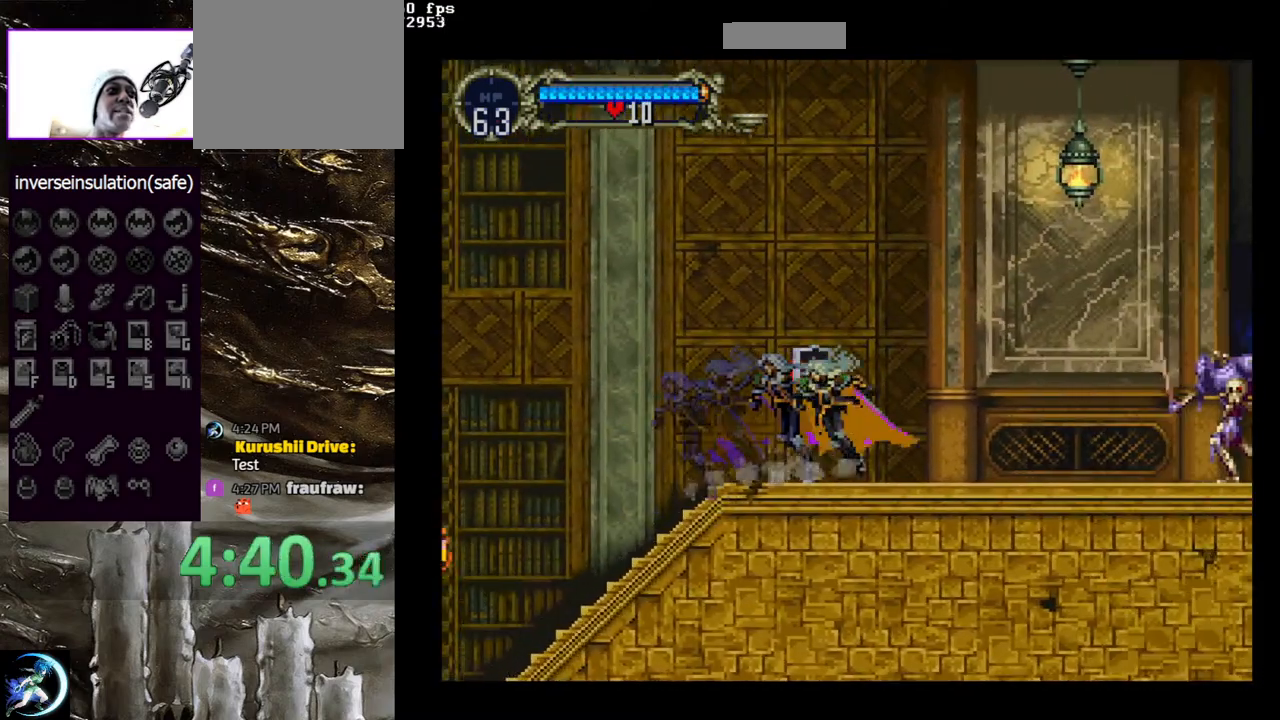
{"buttons": ["DPAD_DOWN"], "left_stick": "center", "right_stick": "center", "events": [[17, "CIRCLE", "down"], [33, "TRIANGLE", "down"], [100, "TRIANGLE", "up"], [133, "CIRCLE", "up"], [150, "DPAD_RIGHT", "down"], [233, "CROSS", "down"], [283, "CROSS", "up"], [283, "DPAD_DOWN", "down"], [350, "DPAD_RIGHT", "up"], [417, "SQUARE", "down"], [483, "SQUARE", "up"]]}
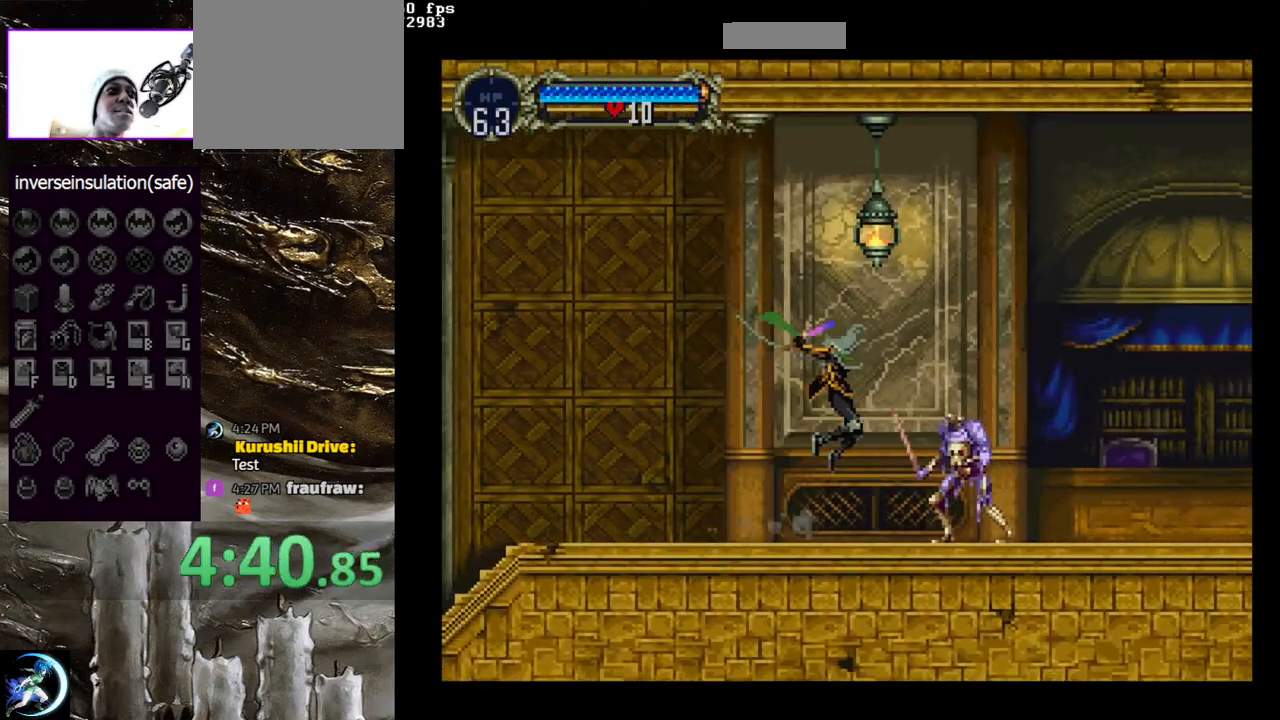
{"buttons": [], "left_stick": "center", "right_stick": "center", "events": [[67, "DPAD_DOWN", "up"], [183, "DPAD_LEFT", "down"], [200, "CIRCLE", "down"], [217, "TRIANGLE", "down"], [283, "TRIANGLE", "up"], [300, "DPAD_LEFT", "up"], [317, "CIRCLE", "up"]]}
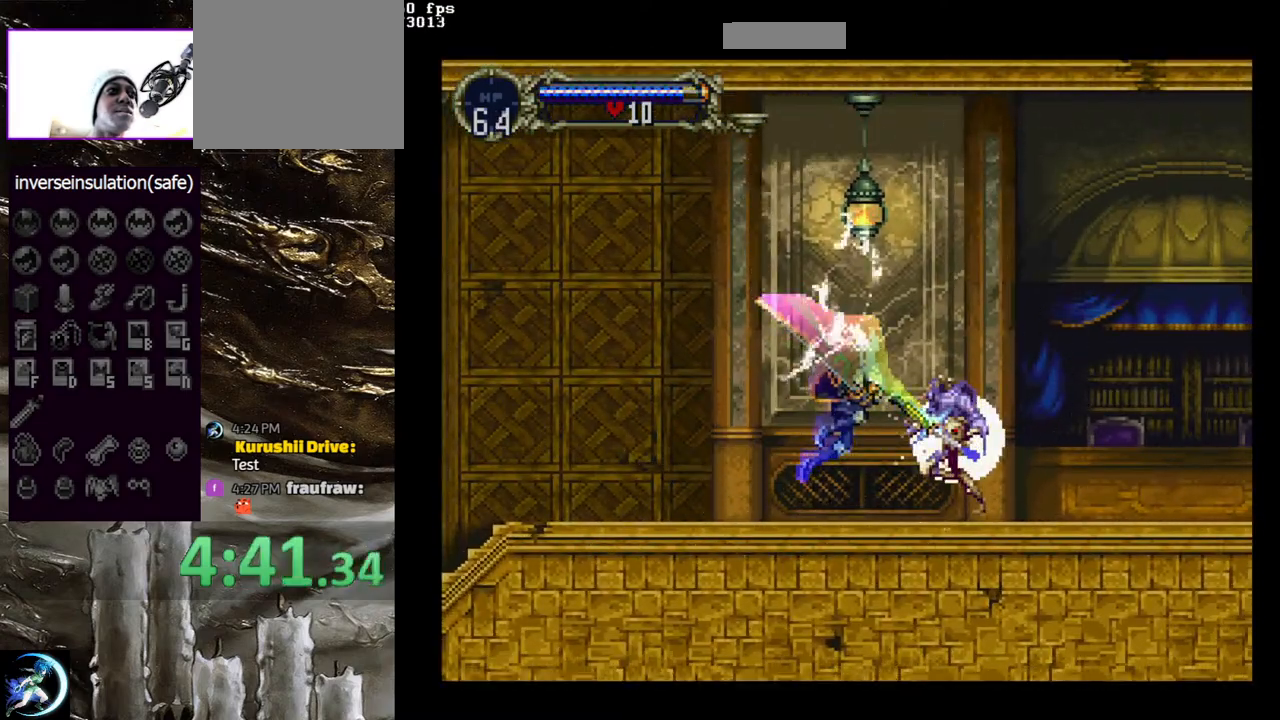
{"buttons": [], "left_stick": "center", "right_stick": "center", "events": []}
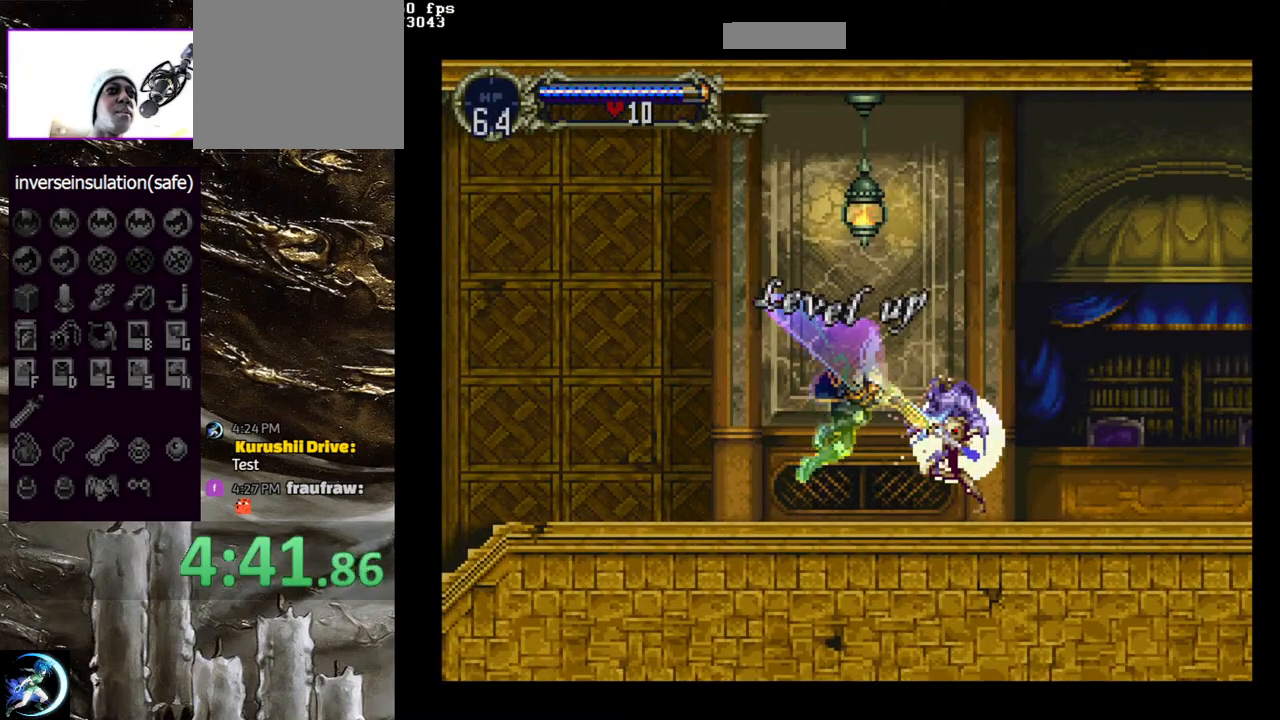
{"buttons": [], "left_stick": "center", "right_stick": "center", "events": []}
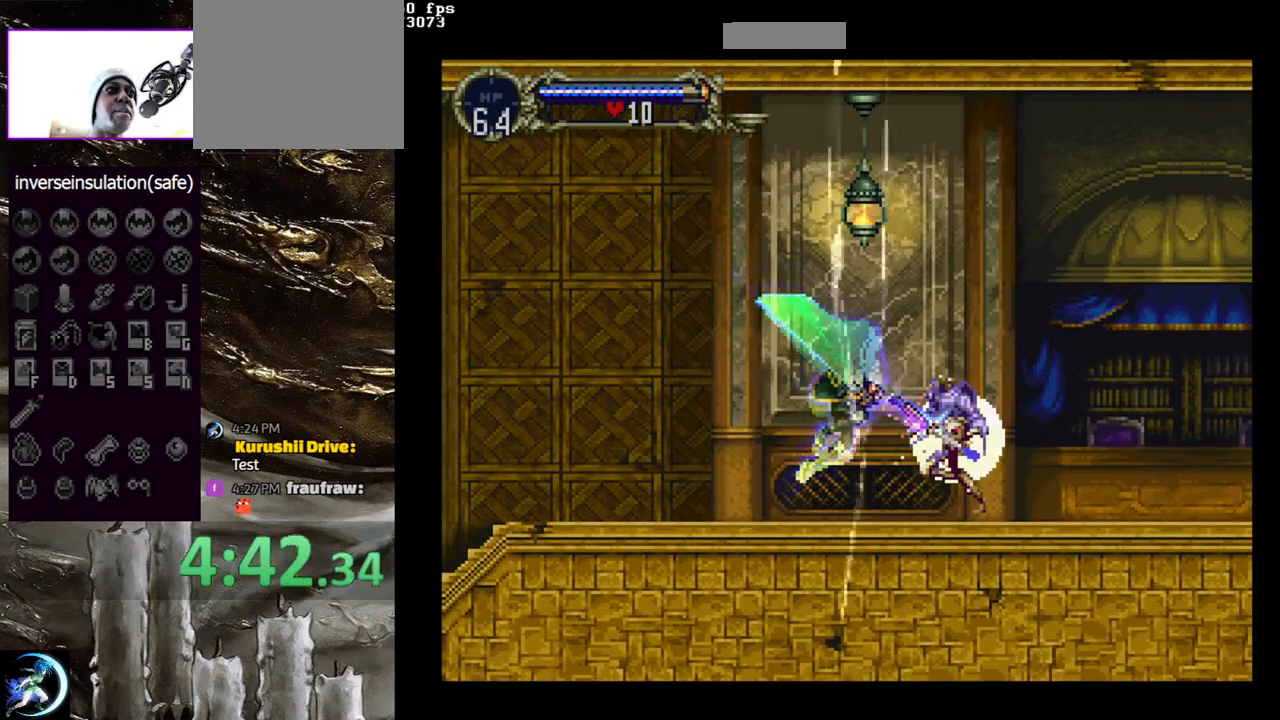
{"buttons": ["CIRCLE", "TRIANGLE"], "left_stick": "center", "right_stick": "center", "events": [[183, "DPAD_LEFT", "down"], [267, "CIRCLE", "down"], [267, "TRIANGLE", "down"], [317, "DPAD_LEFT", "up"], [367, "TRIANGLE", "up"], [400, "CIRCLE", "up"], [450, "CIRCLE", "down"], [467, "TRIANGLE", "down"]]}
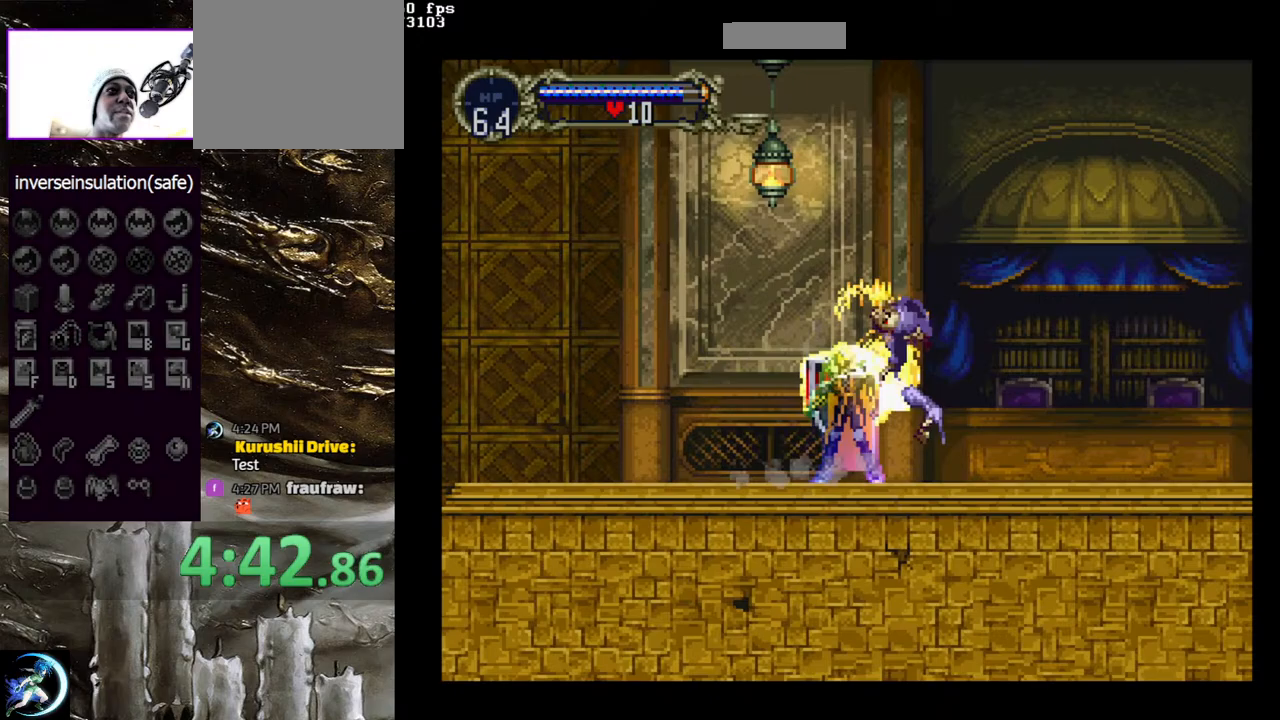
{"buttons": ["DPAD_RIGHT"], "left_stick": "center", "right_stick": "center", "events": [[50, "TRIANGLE", "up"], [67, "CIRCLE", "up"], [117, "CIRCLE", "down"], [133, "TRIANGLE", "down"], [217, "TRIANGLE", "up"], [300, "TRIANGLE", "down"], [383, "TRIANGLE", "up"], [433, "CIRCLE", "up"], [433, "DPAD_RIGHT", "down"]]}
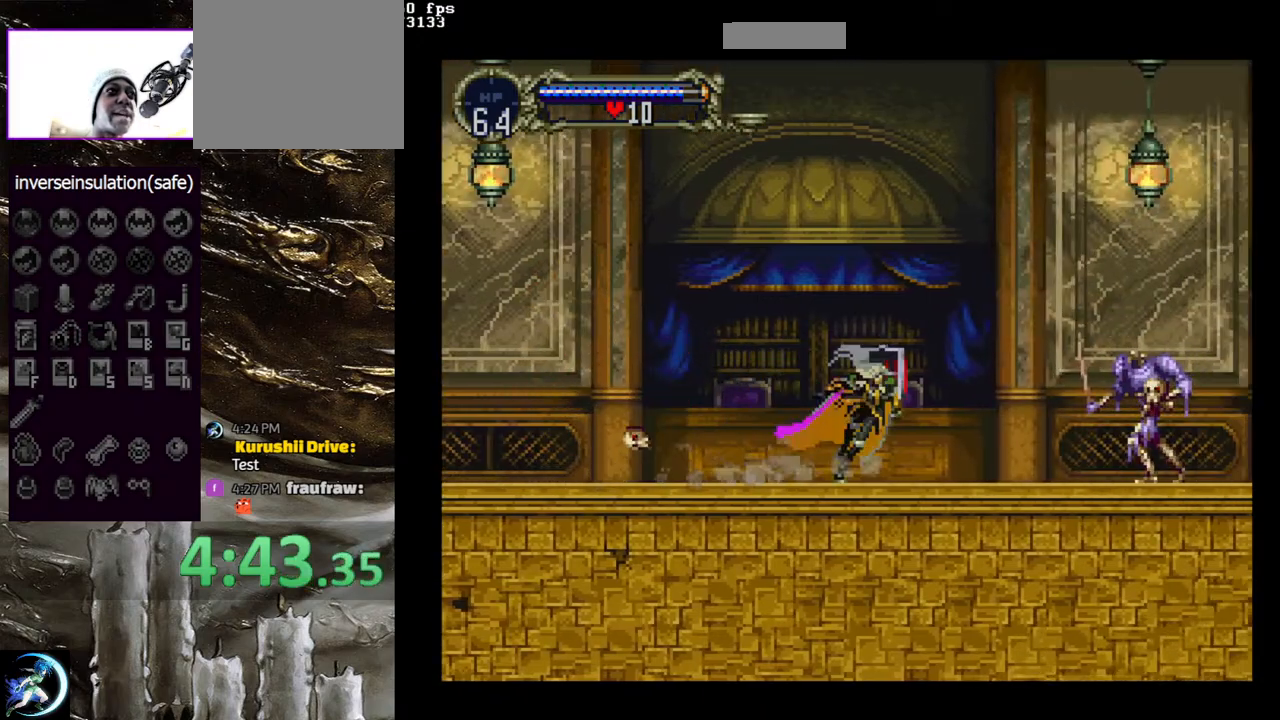
{"buttons": [], "left_stick": "center", "right_stick": "center", "events": [[50, "CROSS", "down"], [100, "DPAD_DOWN", "down"], [150, "CROSS", "up"], [167, "DPAD_RIGHT", "up"], [300, "SQUARE", "down"], [383, "SQUARE", "up"], [433, "DPAD_DOWN", "up"]]}
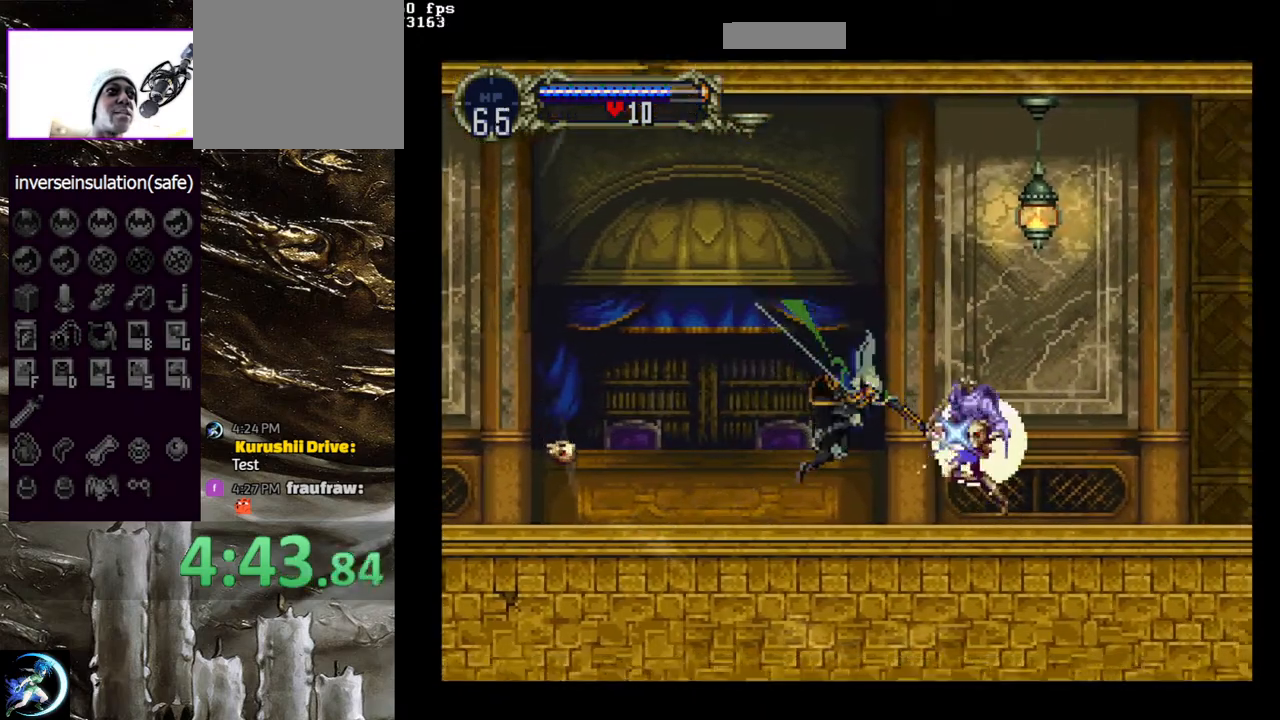
{"buttons": [], "left_stick": "center", "right_stick": "center", "events": [[17, "DPAD_LEFT", "down"], [67, "CIRCLE", "down"], [67, "TRIANGLE", "down"], [150, "DPAD_LEFT", "up"], [167, "TRIANGLE", "up"], [183, "CIRCLE", "up"], [300, "CIRCLE", "down"], [317, "CIRCLE", "up"]]}
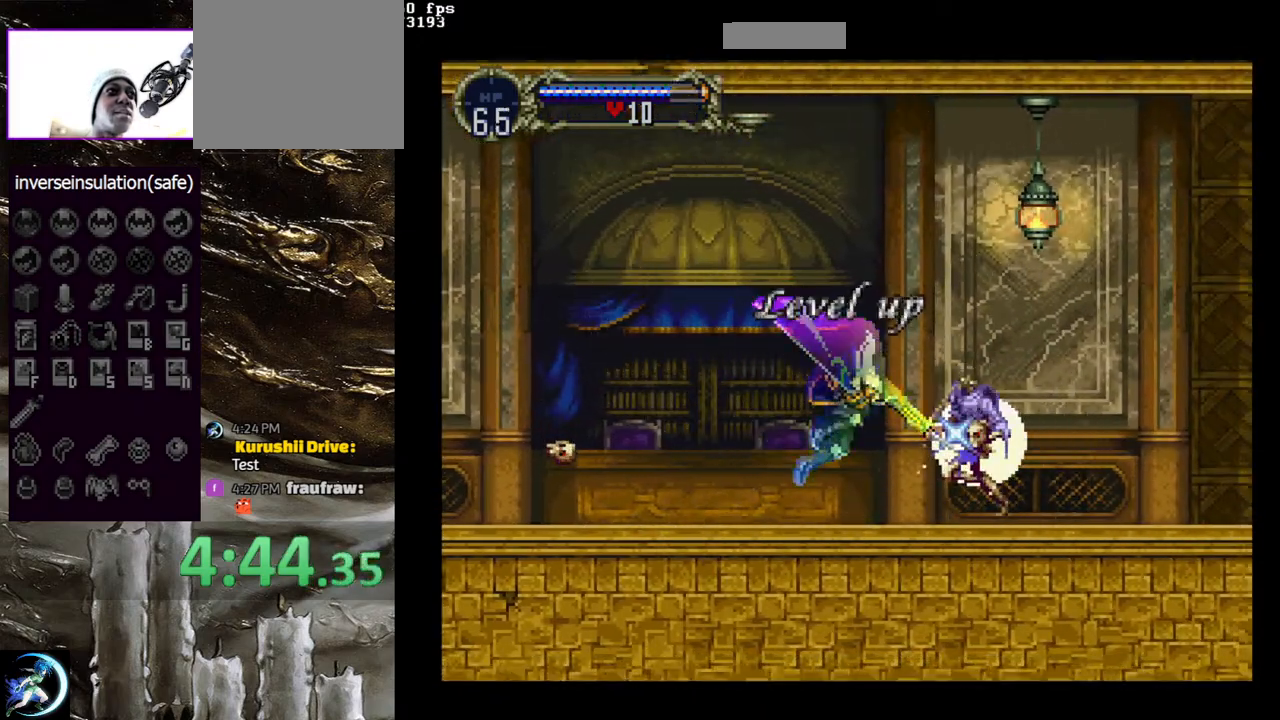
{"buttons": [], "left_stick": "center", "right_stick": "center", "events": []}
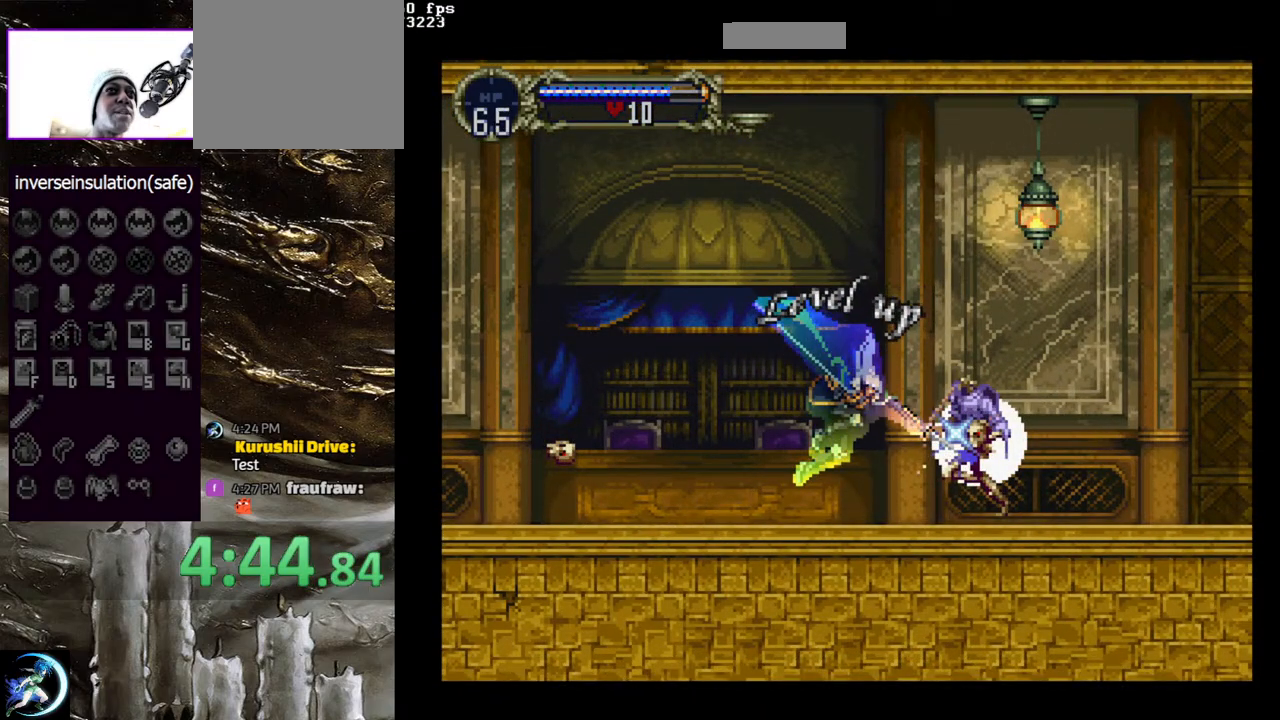
{"buttons": [], "left_stick": "center", "right_stick": "center", "events": []}
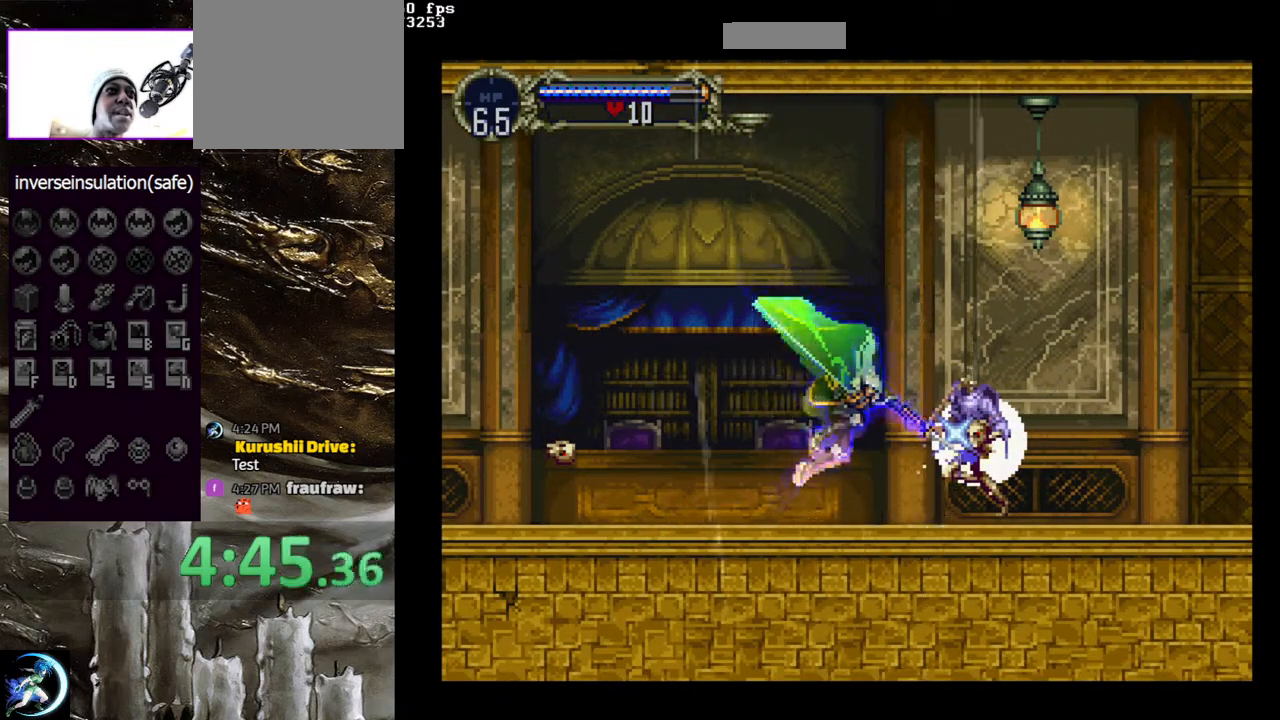
{"buttons": ["CIRCLE"], "left_stick": "center", "right_stick": "center", "events": [[200, "DPAD_LEFT", "down"], [300, "CIRCLE", "down"], [333, "DPAD_LEFT", "up"], [333, "TRIANGLE", "down"], [417, "TRIANGLE", "up"], [450, "CIRCLE", "up"], [500, "CIRCLE", "down"]]}
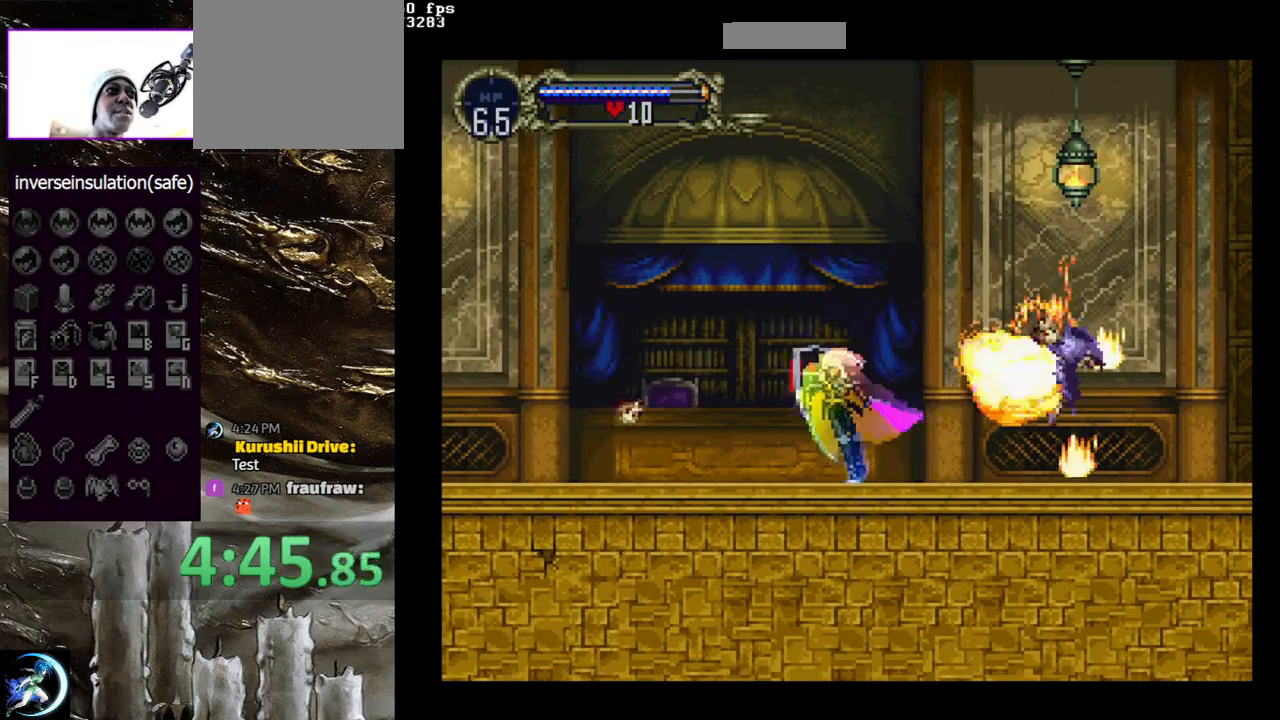
{"buttons": [], "left_stick": "center", "right_stick": "center", "events": [[17, "TRIANGLE", "down"], [100, "TRIANGLE", "up"], [133, "CIRCLE", "up"], [183, "CIRCLE", "down"], [200, "TRIANGLE", "down"], [300, "TRIANGLE", "up"], [317, "CIRCLE", "up"], [367, "CIRCLE", "down"], [400, "TRIANGLE", "down"], [467, "TRIANGLE", "up"], [500, "CIRCLE", "up"]]}
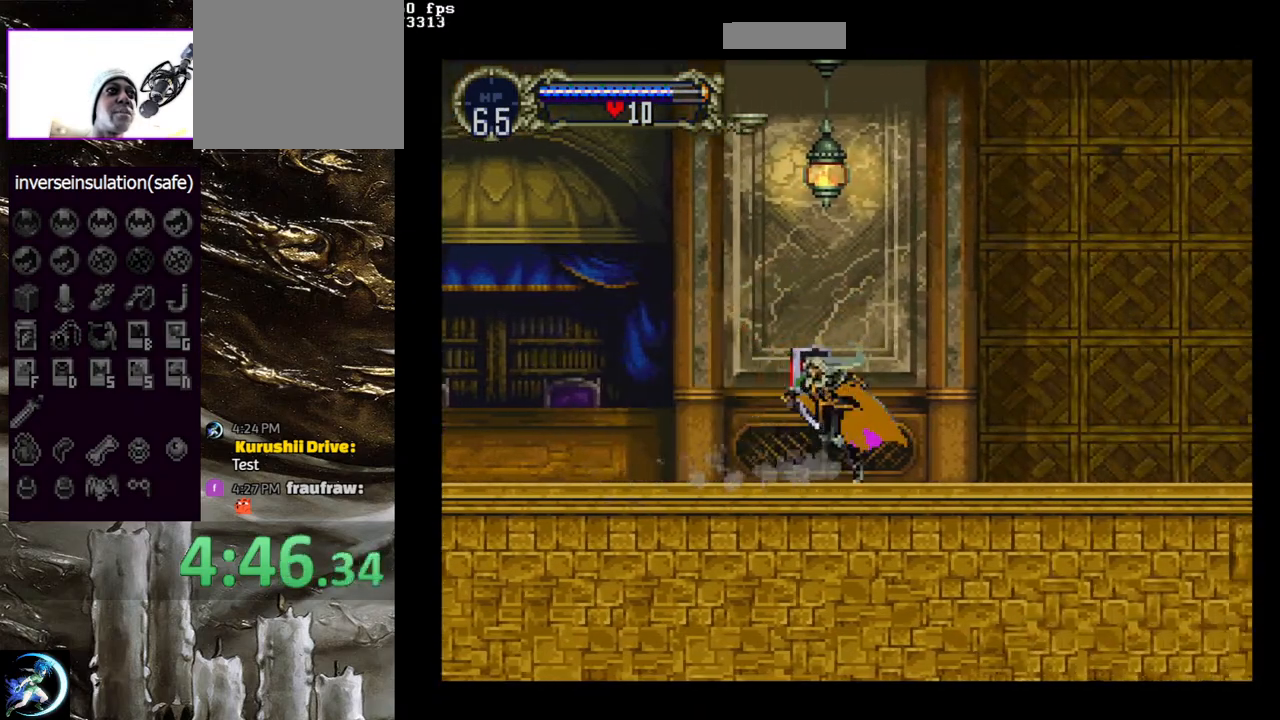
{"buttons": ["CIRCLE"], "left_stick": "center", "right_stick": "center", "events": [[33, "CIRCLE", "down"], [167, "CIRCLE", "up"], [217, "CIRCLE", "down"], [250, "TRIANGLE", "down"], [317, "TRIANGLE", "up"], [350, "CIRCLE", "up"], [400, "CIRCLE", "down"], [417, "TRIANGLE", "down"], [483, "TRIANGLE", "up"]]}
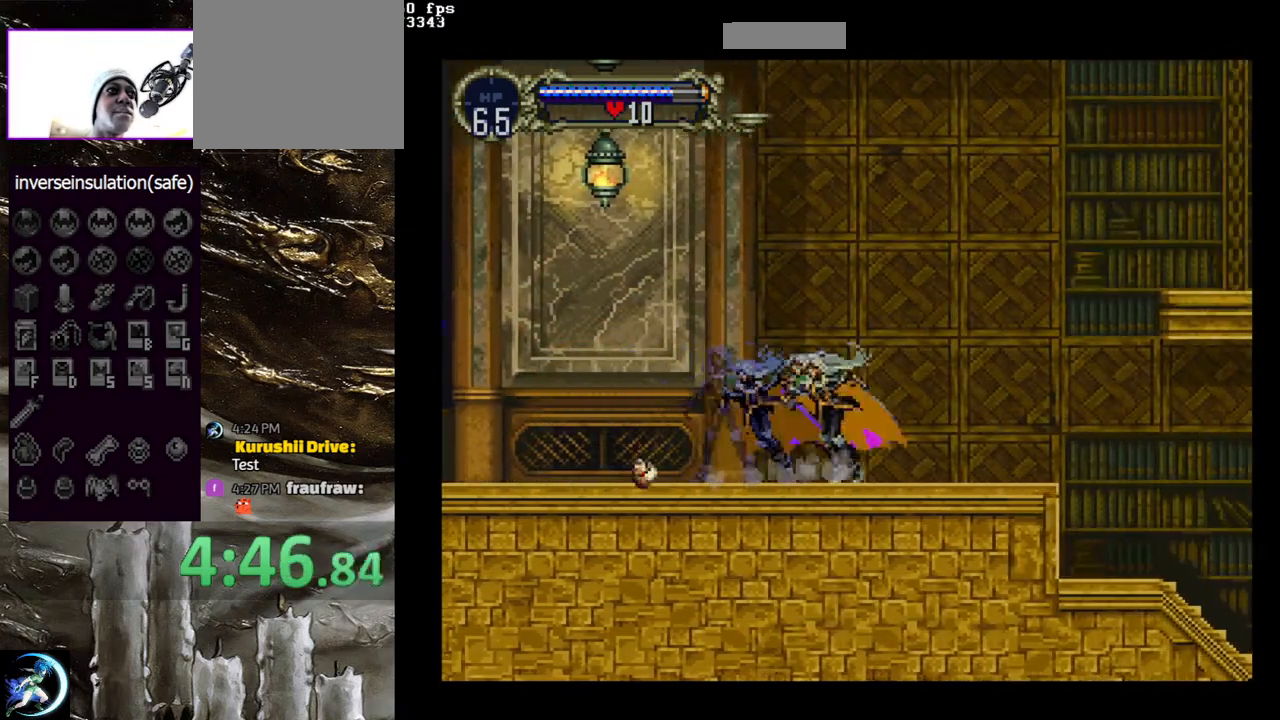
{"buttons": ["CROSS", "DPAD_RIGHT"], "left_stick": "center", "right_stick": "center", "events": [[17, "CIRCLE", "up"], [67, "CIRCLE", "down"], [100, "TRIANGLE", "down"], [167, "TRIANGLE", "up"], [200, "CIRCLE", "up"], [267, "DPAD_RIGHT", "down"], [317, "CROSS", "down"]]}
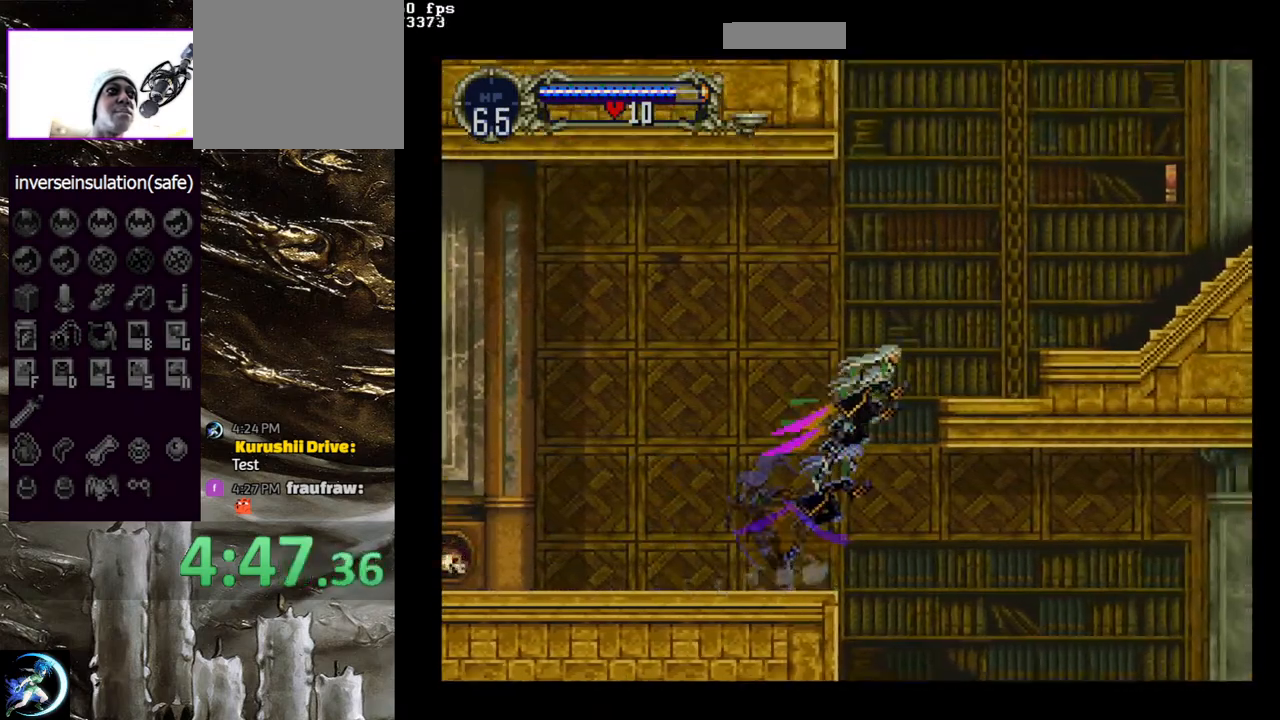
{"buttons": ["DPAD_RIGHT"], "left_stick": "center", "right_stick": "center", "events": [[183, "CROSS", "up"]]}
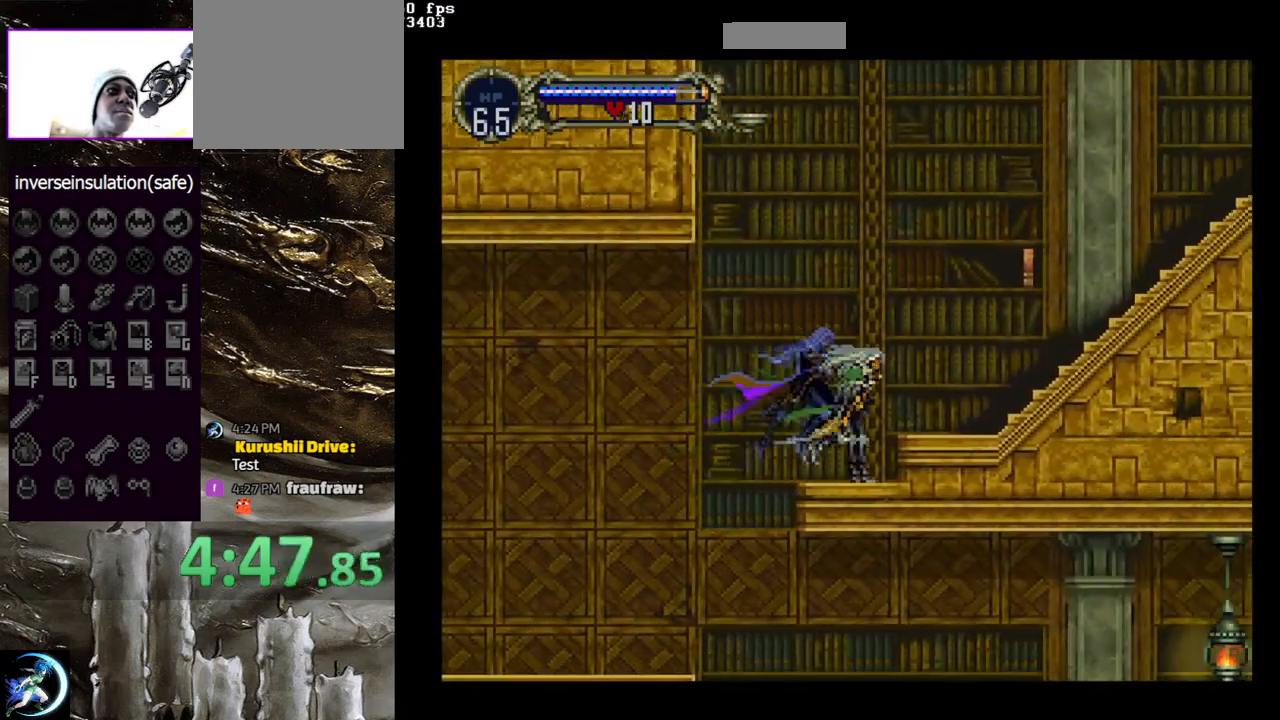
{"buttons": [], "left_stick": "center", "right_stick": "center", "events": [[17, "CROSS", "down"], [83, "DPAD_RIGHT", "up"], [217, "CROSS", "up"], [300, "SQUARE", "down"], [383, "SQUARE", "up"]]}
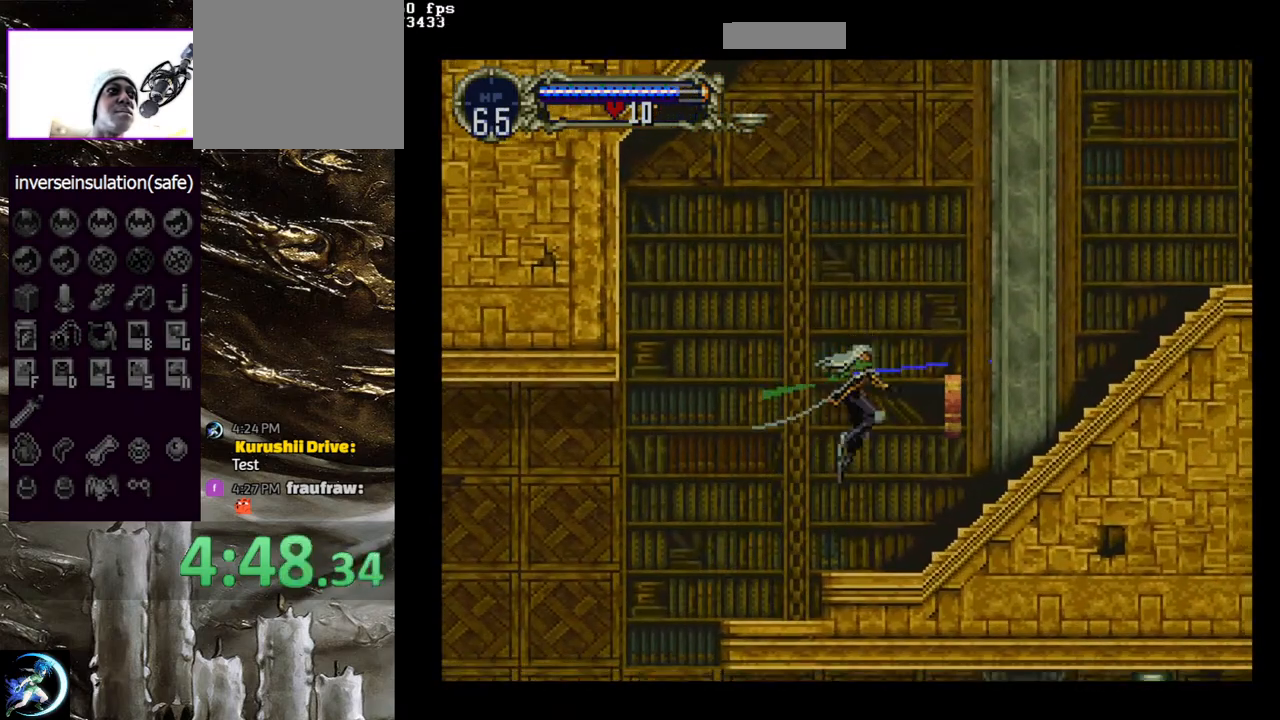
{"buttons": [], "left_stick": "center", "right_stick": "center", "events": [[233, "CROSS", "down"], [283, "CROSS", "up"], [350, "SQUARE", "down"], [417, "SQUARE", "up"]]}
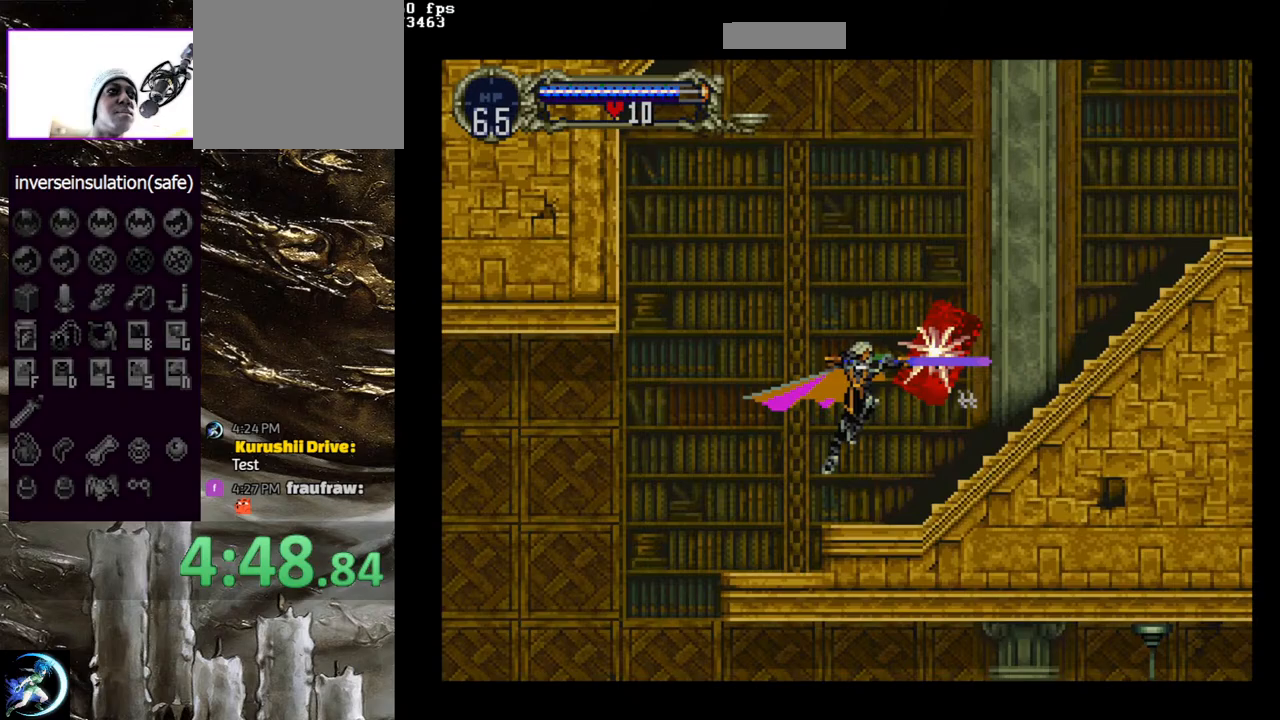
{"buttons": [], "left_stick": "center", "right_stick": "center", "events": [[150, "CROSS", "down"], [183, "CROSS", "up"], [250, "SQUARE", "down"], [333, "SQUARE", "up"]]}
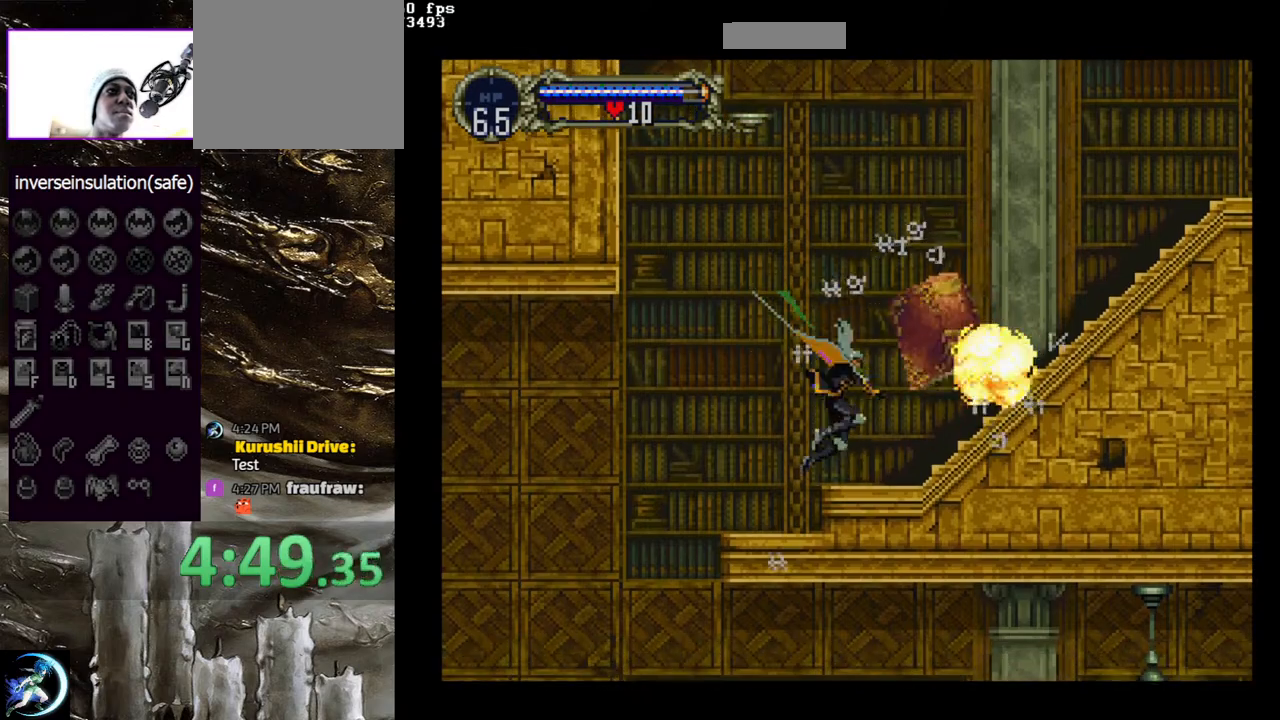
{"buttons": ["CIRCLE", "TRIANGLE"], "left_stick": "center", "right_stick": "center", "events": [[33, "DPAD_LEFT", "down"], [83, "CIRCLE", "down"], [150, "DPAD_LEFT", "up"], [217, "CIRCLE", "up"], [283, "CIRCLE", "down"], [300, "TRIANGLE", "down"], [383, "TRIANGLE", "up"], [400, "CIRCLE", "up"], [450, "CIRCLE", "down"], [467, "TRIANGLE", "down"]]}
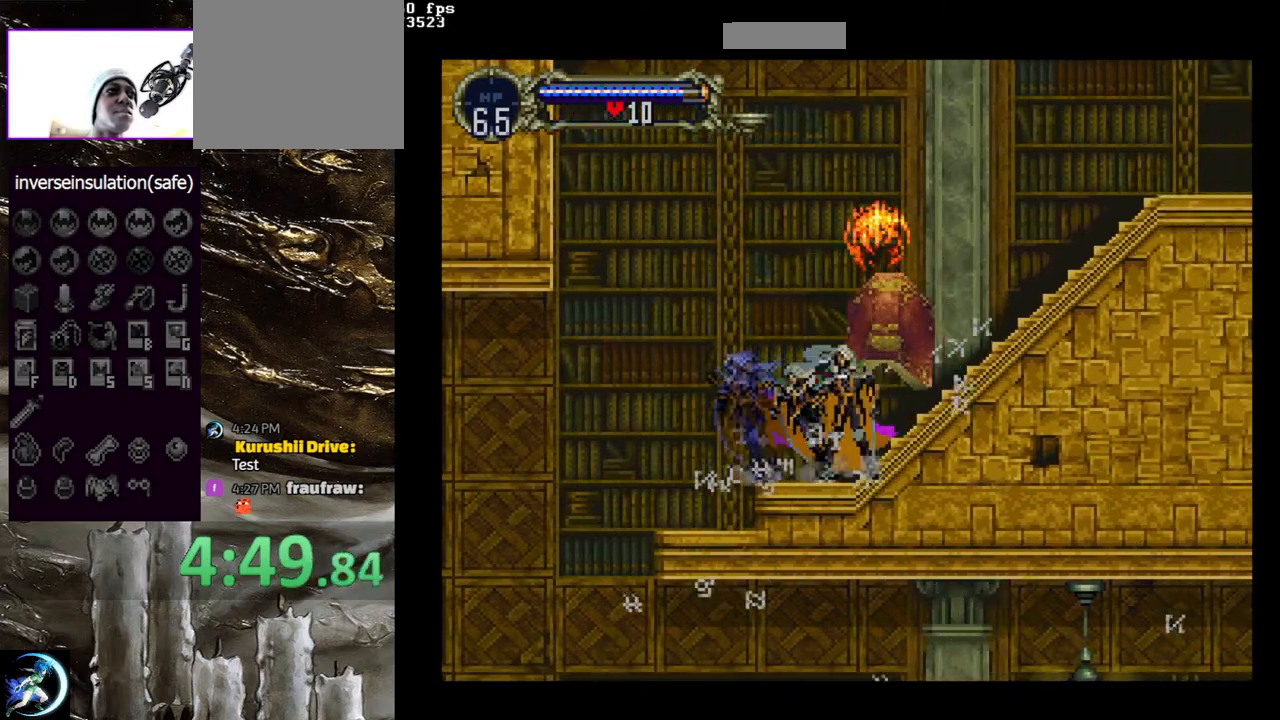
{"buttons": ["CIRCLE"], "left_stick": "center", "right_stick": "center", "events": [[50, "TRIANGLE", "up"], [100, "CIRCLE", "up"], [150, "CIRCLE", "down"], [167, "TRIANGLE", "down"], [250, "TRIANGLE", "up"], [267, "CIRCLE", "up"], [333, "CIRCLE", "down"], [350, "TRIANGLE", "down"], [417, "TRIANGLE", "up"], [467, "CIRCLE", "up"], [500, "CIRCLE", "down"]]}
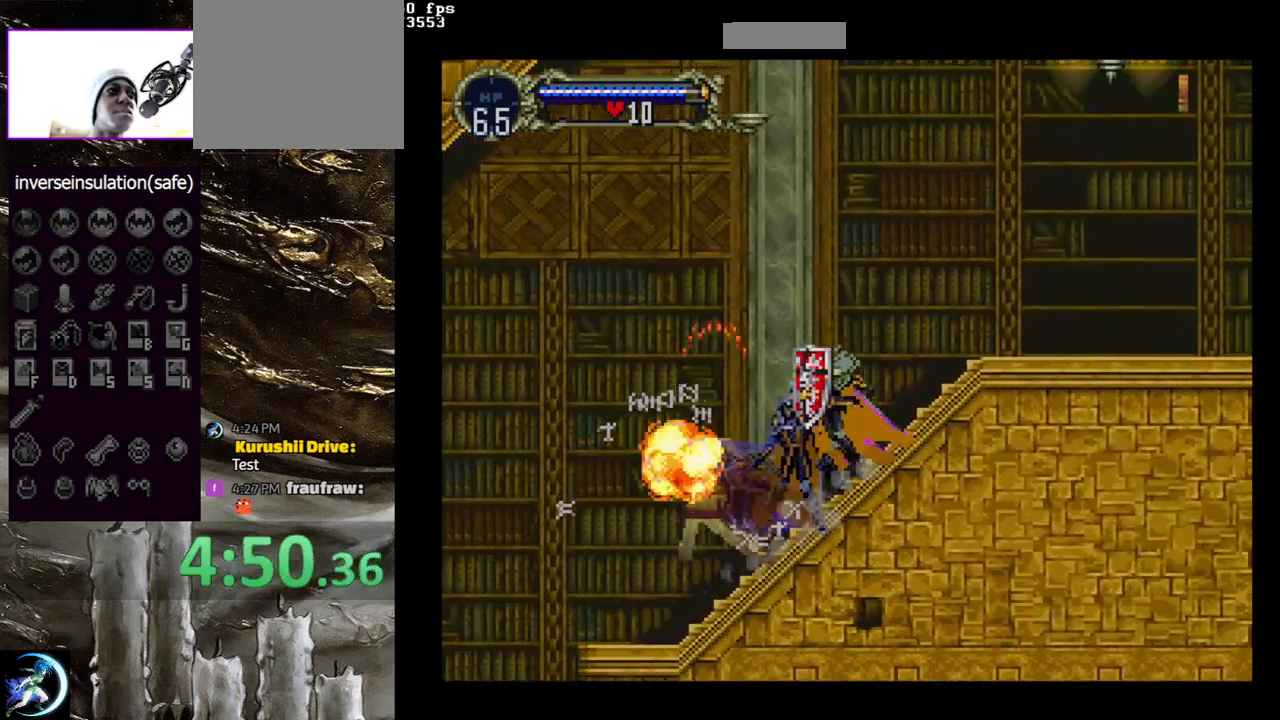
{"buttons": ["CROSS", "DPAD_RIGHT"], "left_stick": "center", "right_stick": "center", "events": [[33, "TRIANGLE", "down"], [100, "TRIANGLE", "up"], [133, "CIRCLE", "up"], [183, "CIRCLE", "down"], [217, "TRIANGLE", "down"], [283, "TRIANGLE", "up"], [317, "CIRCLE", "up"], [383, "DPAD_RIGHT", "down"], [483, "CROSS", "down"]]}
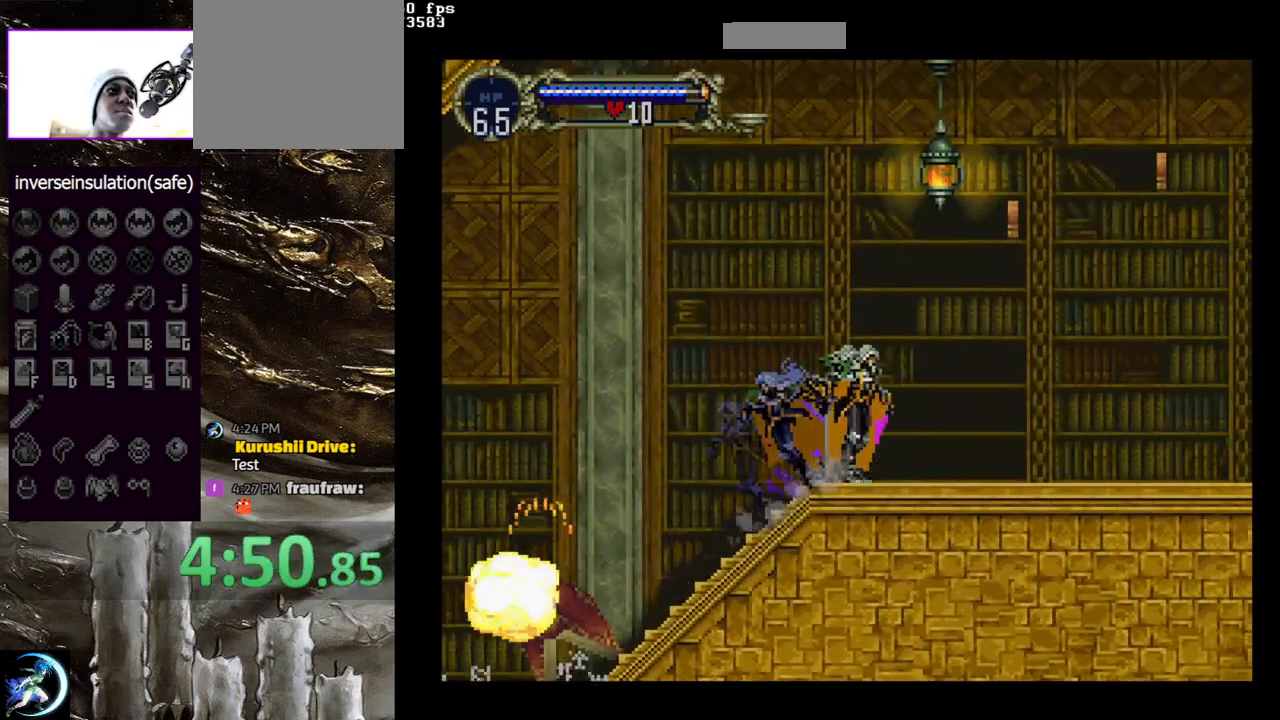
{"buttons": [], "left_stick": "center", "right_stick": "center", "events": [[33, "DPAD_RIGHT", "up"], [83, "DPAD_RIGHT", "down"], [117, "SQUARE", "down"], [133, "DPAD_RIGHT", "up"], [333, "SQUARE", "up"], [367, "CROSS", "up"]]}
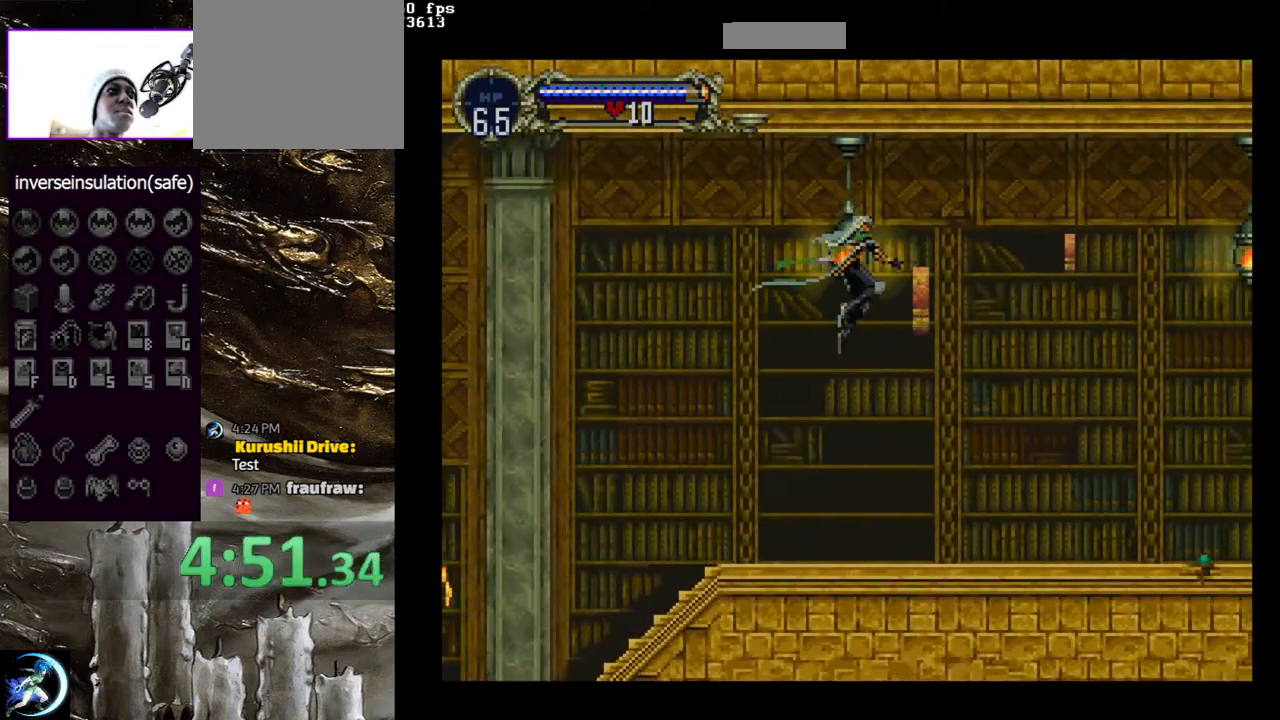
{"buttons": [], "left_stick": "center", "right_stick": "center", "events": [[117, "SQUARE", "down"], [217, "SQUARE", "up"]]}
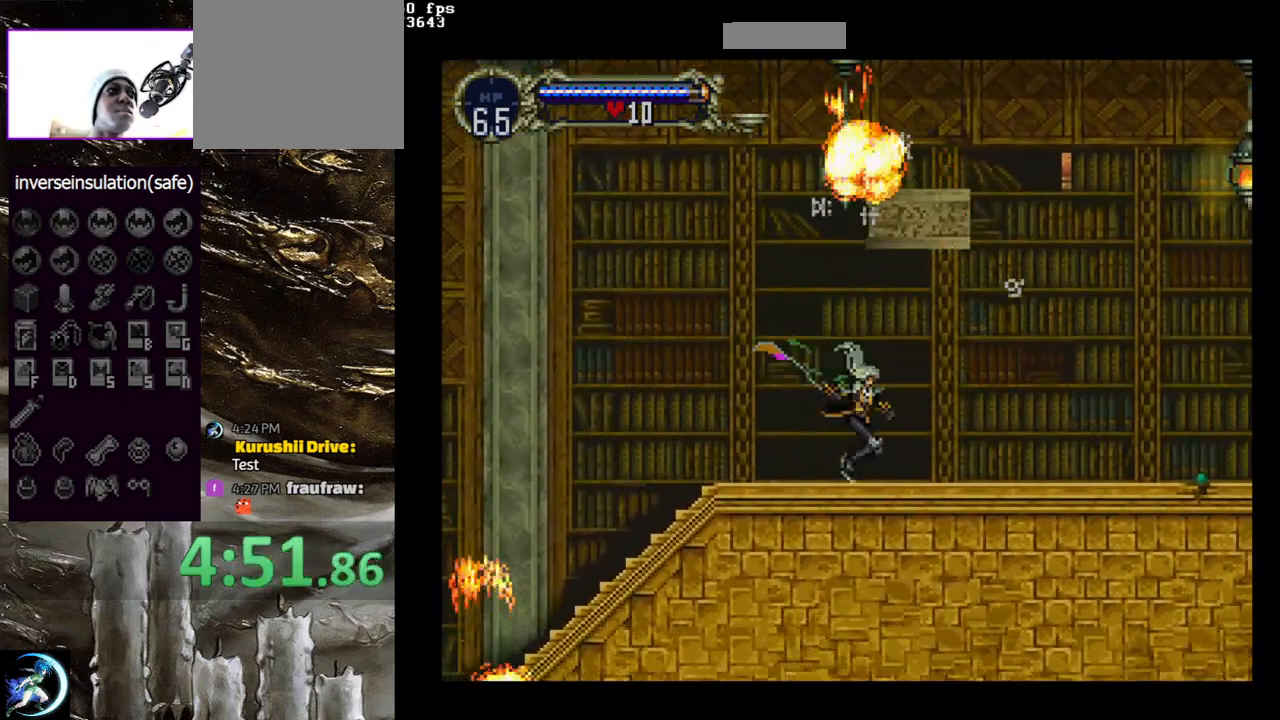
{"buttons": ["DPAD_RIGHT"], "left_stick": "center", "right_stick": "center", "events": [[33, "DPAD_RIGHT", "down"], [50, "CROSS", "down"], [100, "SQUARE", "down"], [417, "SQUARE", "up"], [500, "CROSS", "up"]]}
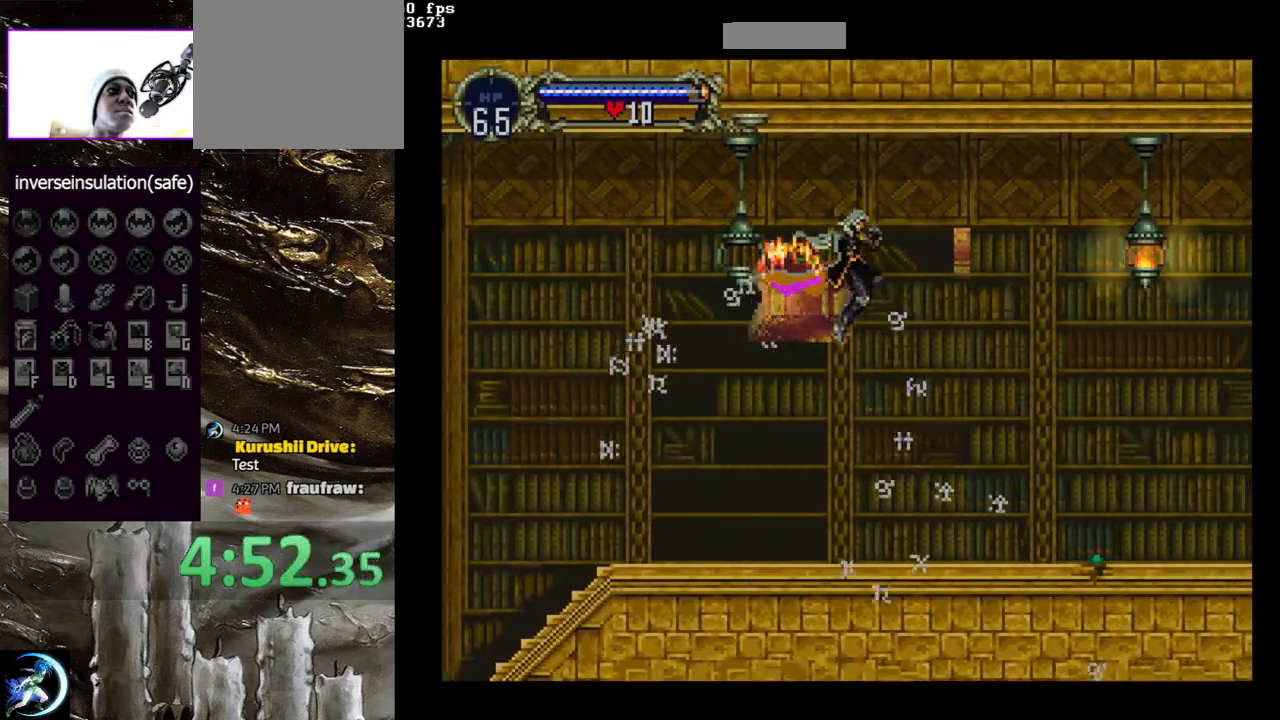
{"buttons": ["DPAD_RIGHT"], "left_stick": "center", "right_stick": "center", "events": [[67, "CROSS", "down"], [133, "SQUARE", "down"], [233, "SQUARE", "up"], [317, "CROSS", "up"]]}
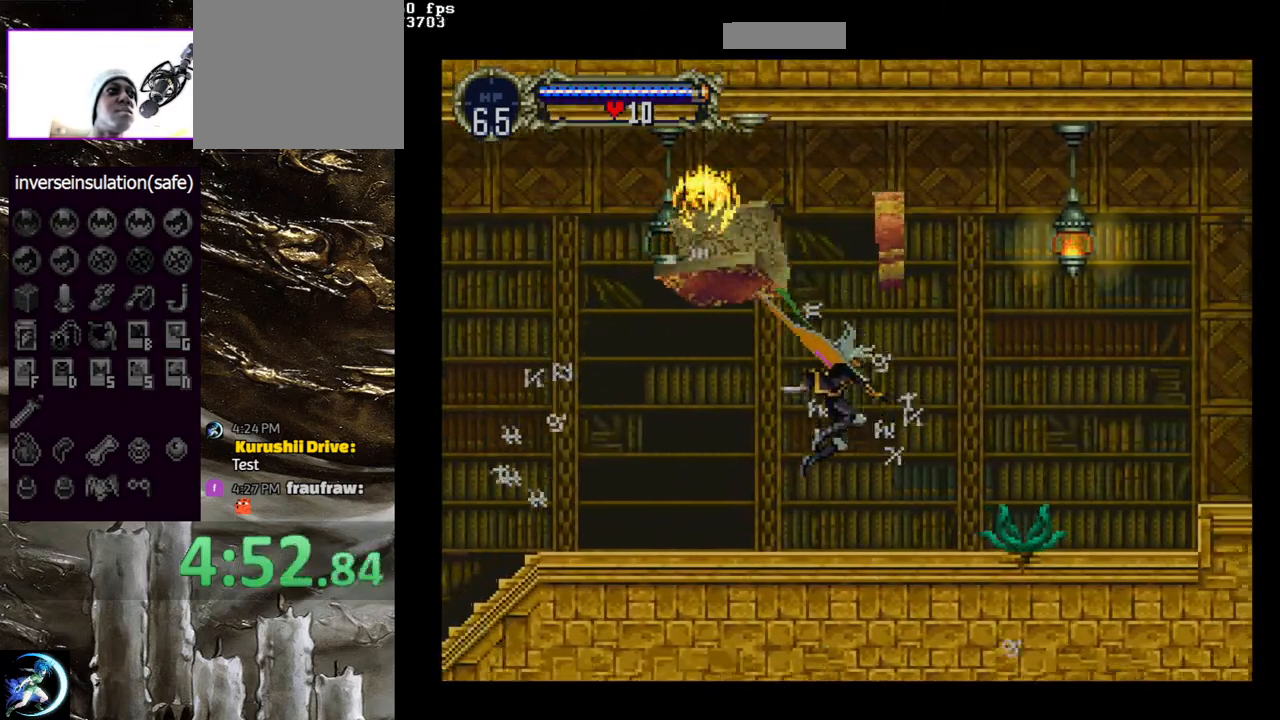
{"buttons": ["DPAD_LEFT"], "left_stick": "center", "right_stick": "center", "events": [[67, "DPAD_LEFT", "down"], [250, "DPAD_RIGHT", "up"]]}
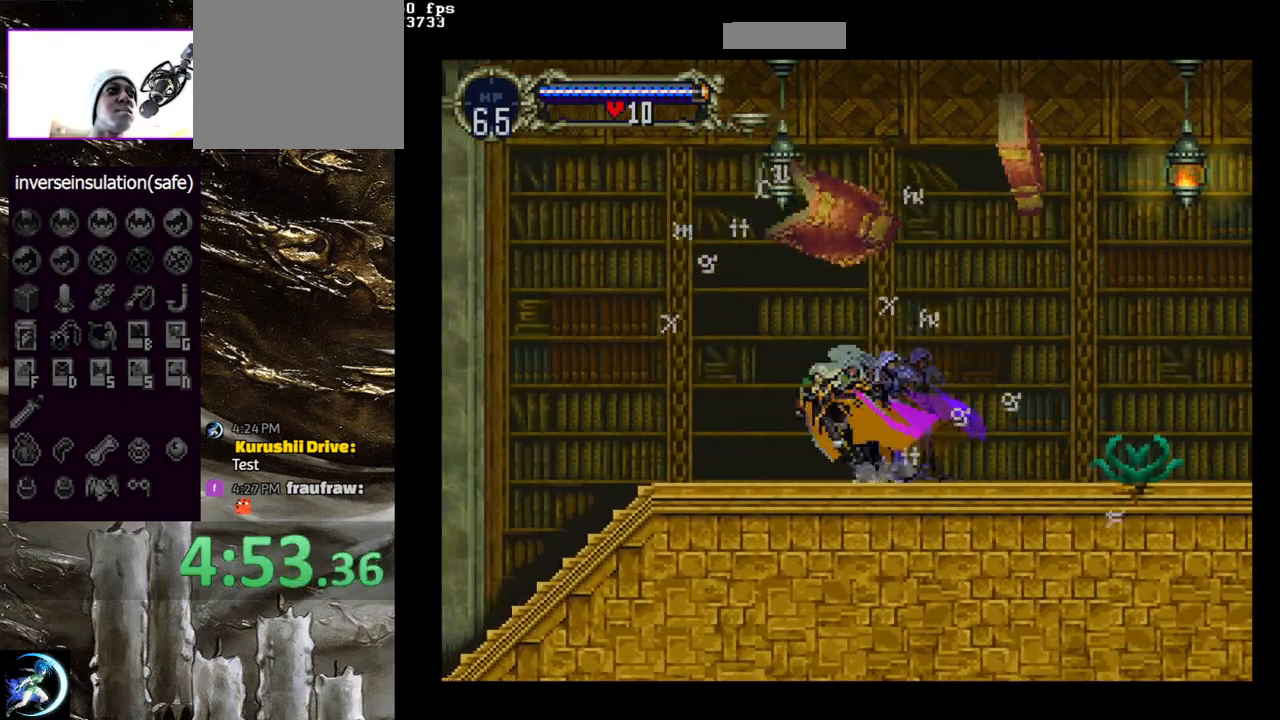
{"buttons": [], "left_stick": "center", "right_stick": "center", "events": [[33, "DPAD_LEFT", "up"], [67, "DPAD_RIGHT", "down"], [117, "CROSS", "down"], [167, "SQUARE", "down"], [183, "DPAD_RIGHT", "up"], [350, "DPAD_RIGHT", "down"], [400, "DPAD_RIGHT", "up"], [400, "SQUARE", "up"], [450, "CROSS", "up"]]}
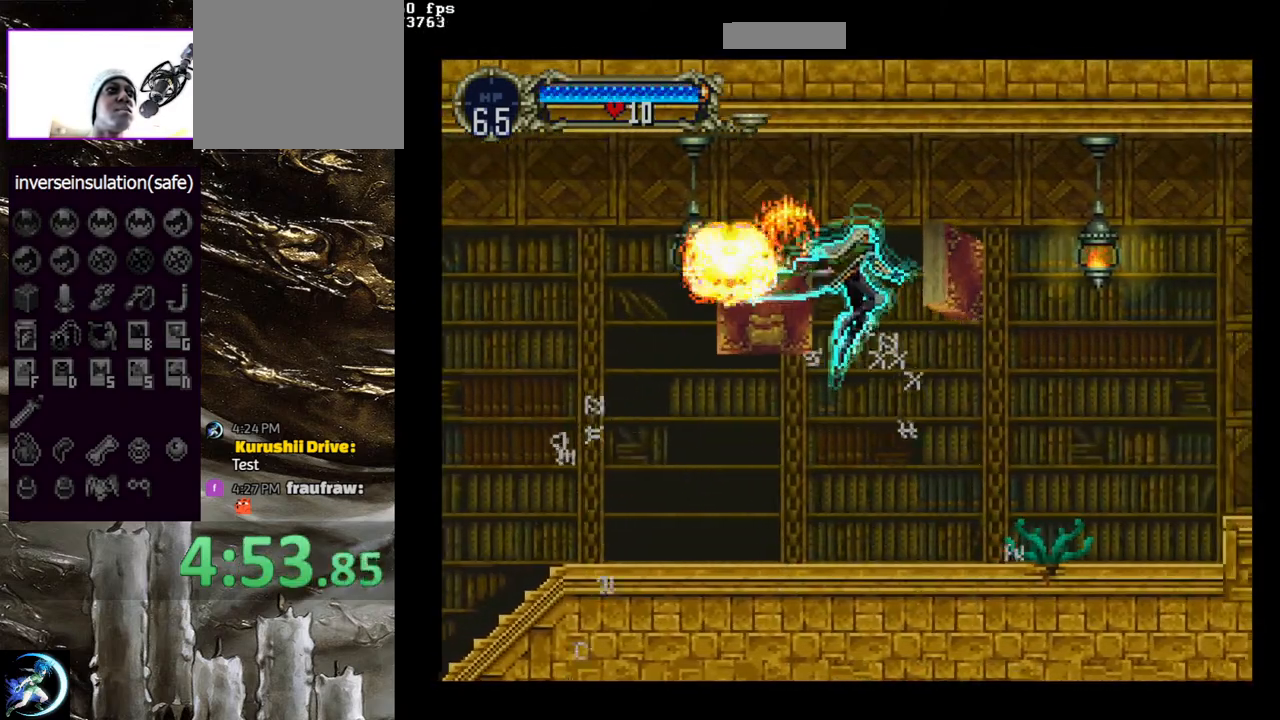
{"buttons": [], "left_stick": "center", "right_stick": "center", "events": [[133, "SQUARE", "down"], [217, "SQUARE", "up"]]}